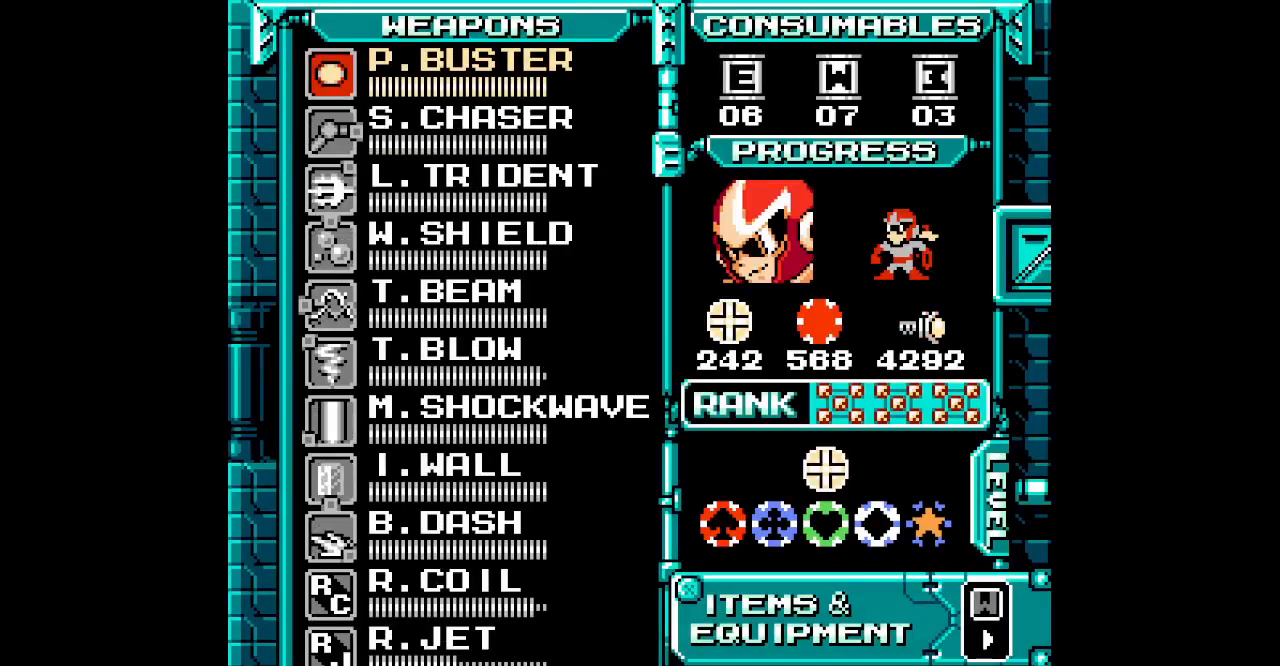
Gameplay with a controller; each line is a JSON object with the inputs held at the frame after it (dt_ms = milliseconds from this image to that frame). "events" lists button and stick changes between this image and that frame as [ms after this image, input, new state], when the widget could be followed in between. Not read: A B DPAD_LEFT HOME L2 L3 R2 R3 SELECT START X Y.
{"dt_ms": 500, "buttons": ["DPAD_DOWN"], "events": [[483, "DPAD_DOWN", "down"]]}
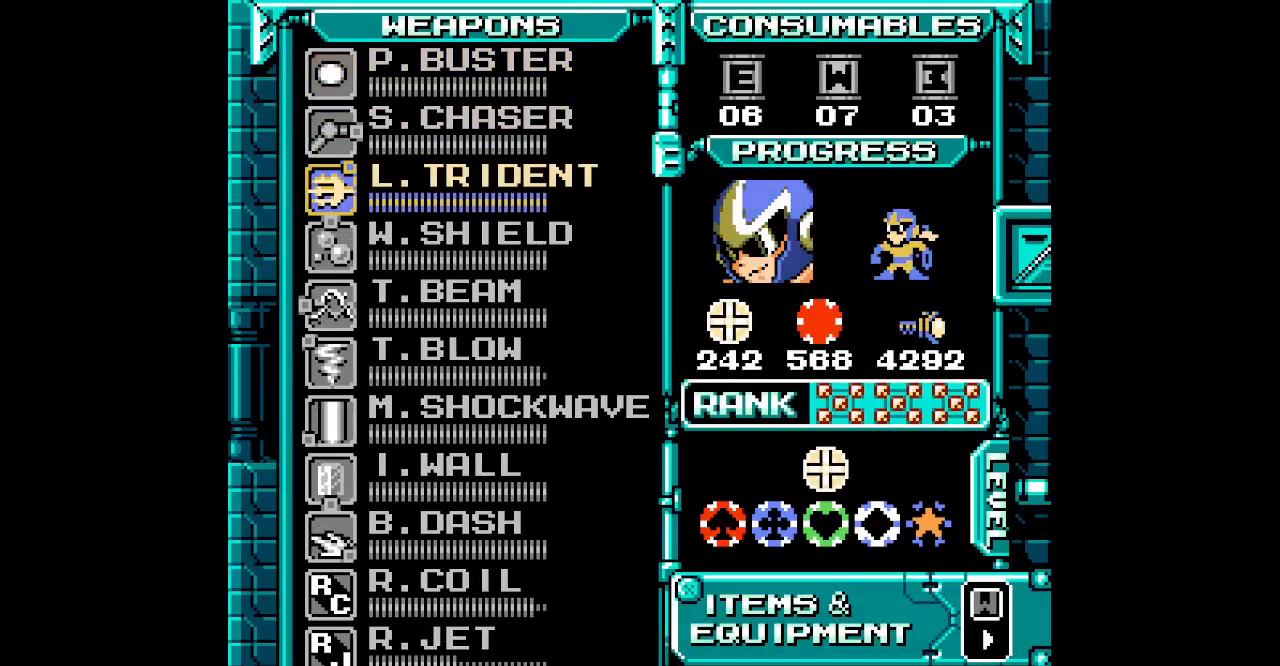
{"dt_ms": 500, "buttons": ["DPAD_DOWN"], "events": [[67, "DPAD_DOWN", "up"], [150, "DPAD_DOWN", "down"], [233, "DPAD_DOWN", "up"], [300, "DPAD_DOWN", "down"], [383, "DPAD_DOWN", "up"], [450, "DPAD_DOWN", "down"]]}
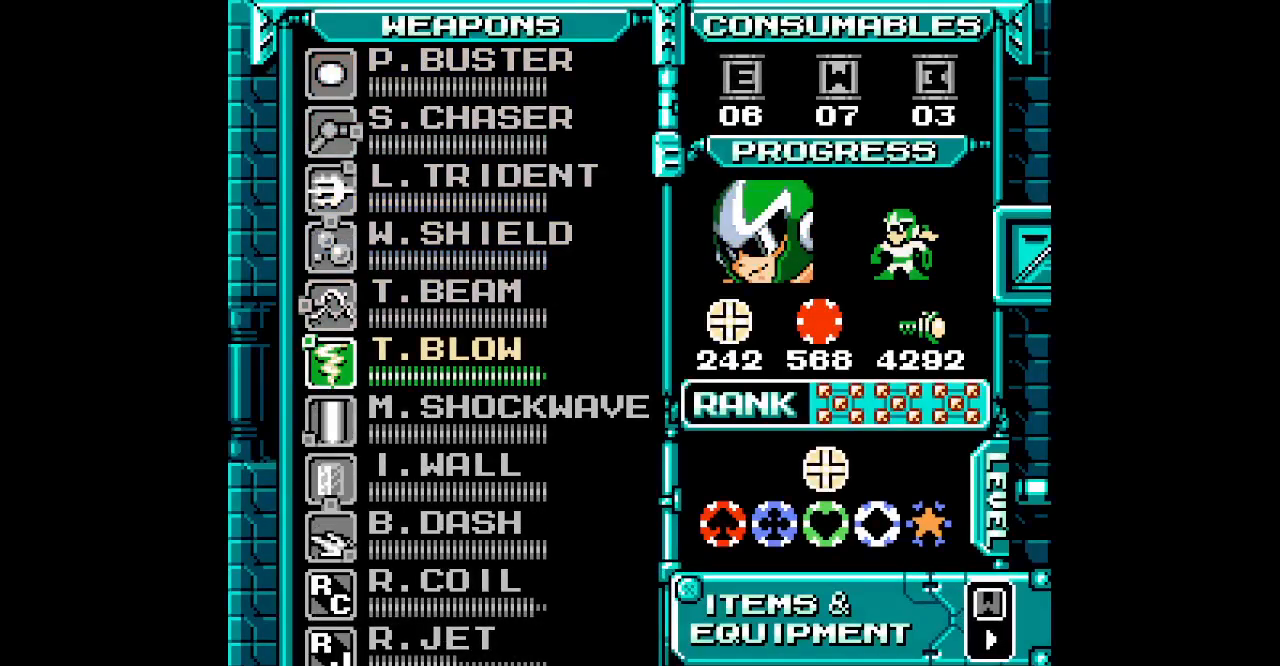
{"dt_ms": 1000, "buttons": ["DPAD_RIGHT"]}
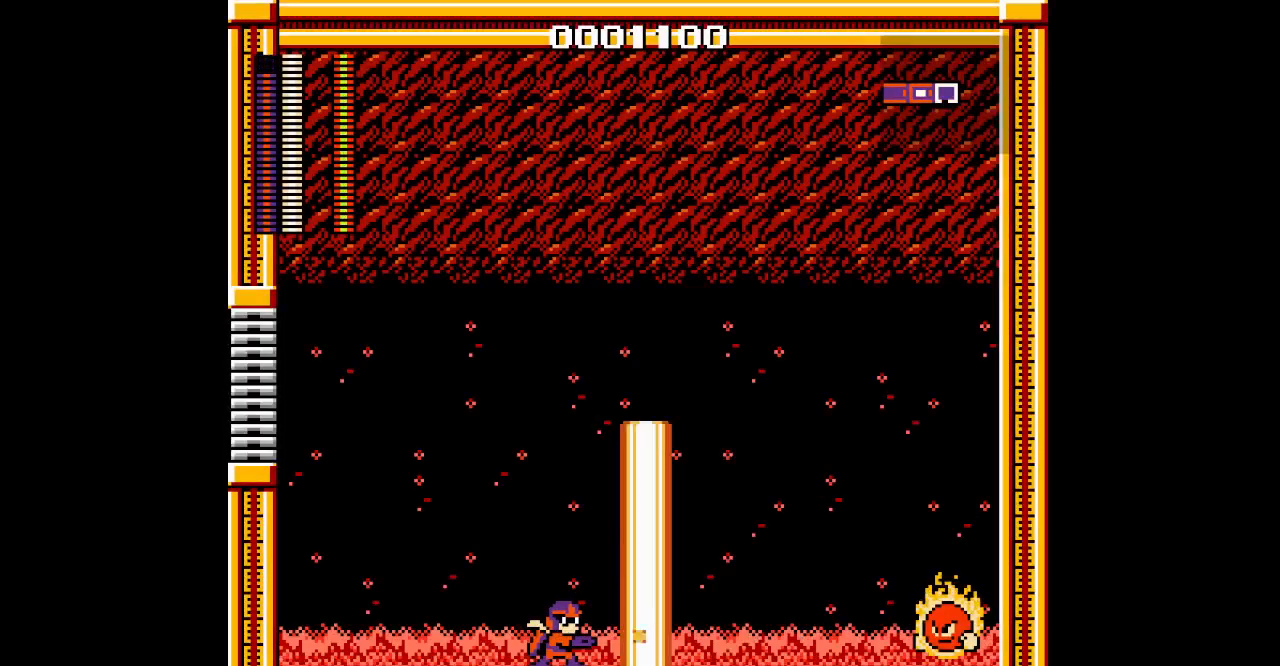
{"dt_ms": 500, "buttons": [], "events": [[333, "DPAD_RIGHT", "up"]]}
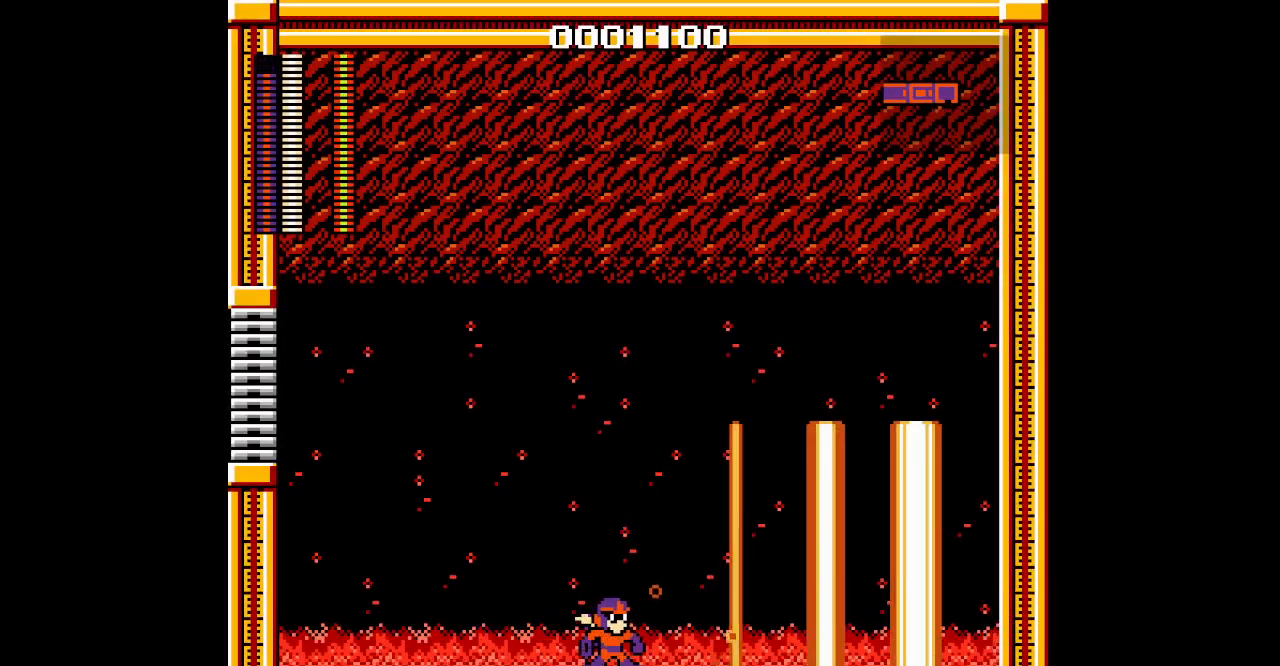
{"dt_ms": 500, "buttons": ["DPAD_RIGHT"], "events": [[267, "DPAD_RIGHT", "down"]]}
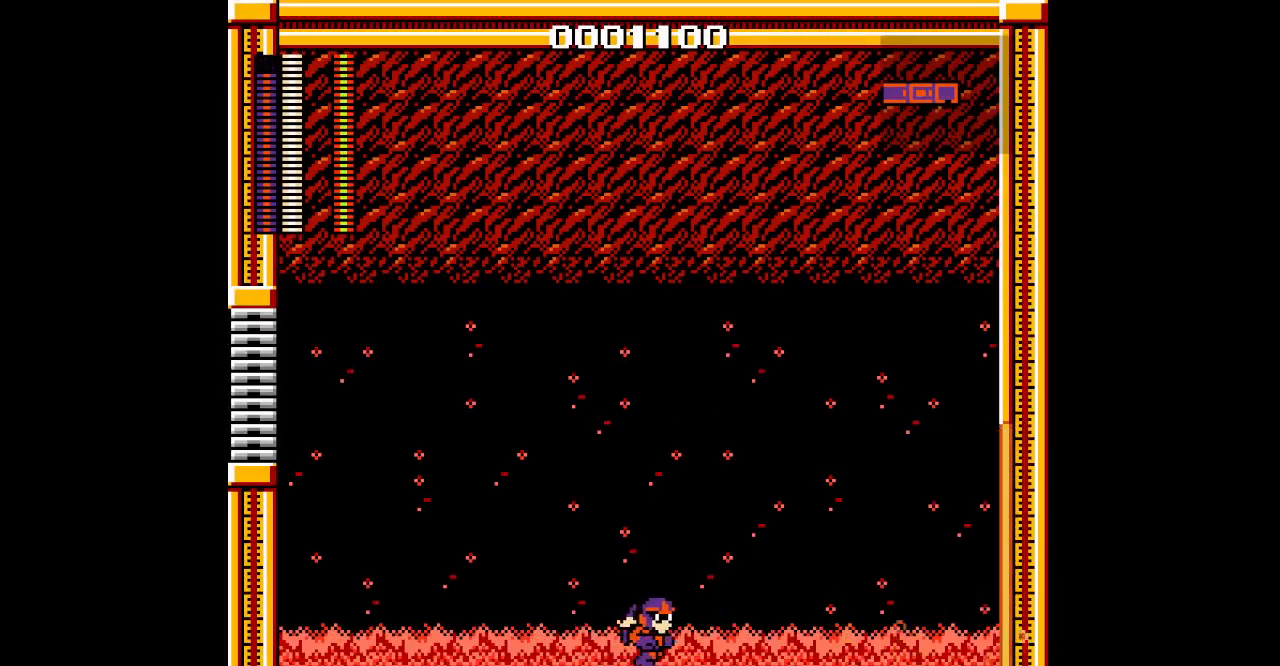
{"dt_ms": 500, "buttons": [], "events": [[17, "DPAD_RIGHT", "up"]]}
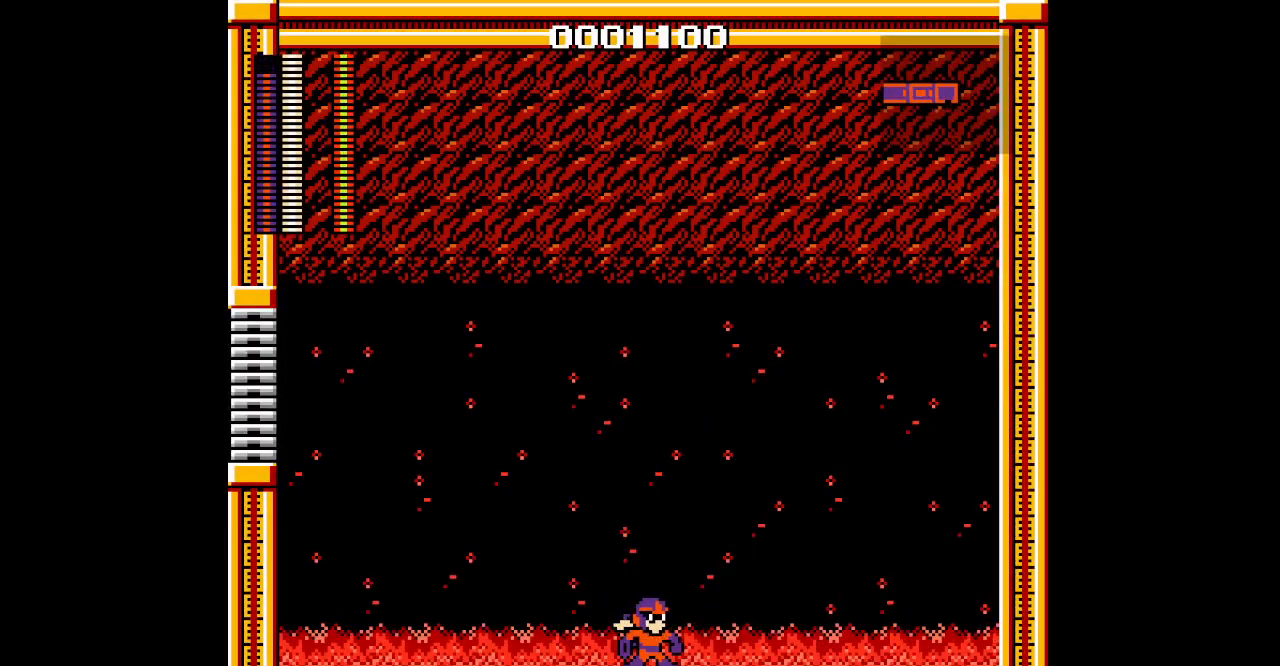
{"dt_ms": 500, "buttons": [], "events": []}
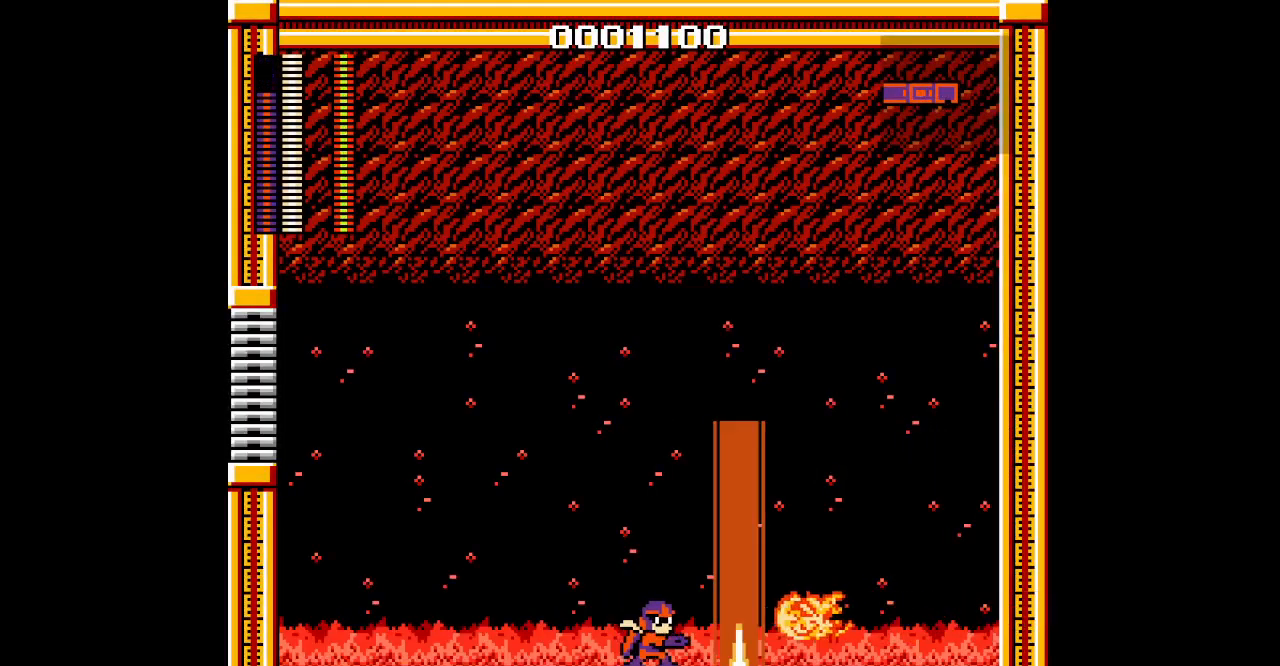
{"dt_ms": 500, "buttons": [], "events": []}
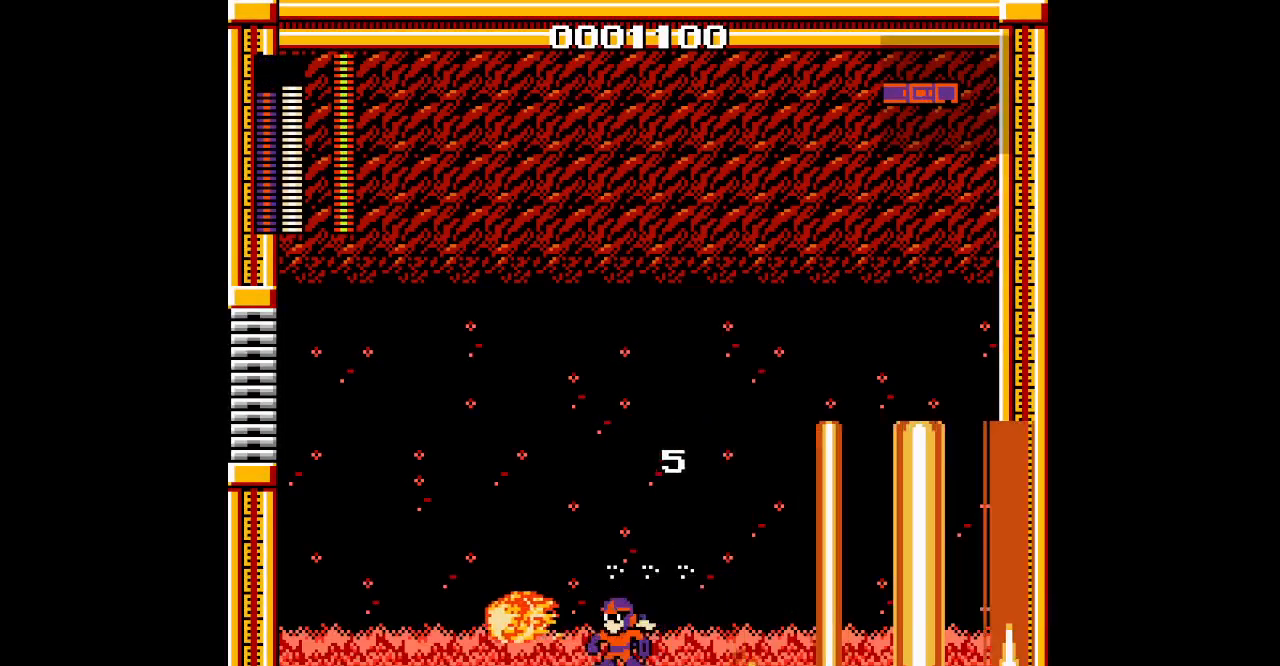
{"dt_ms": 1000, "buttons": ["DPAD_RIGHT"], "events": [[600, "DPAD_RIGHT", "down"]]}
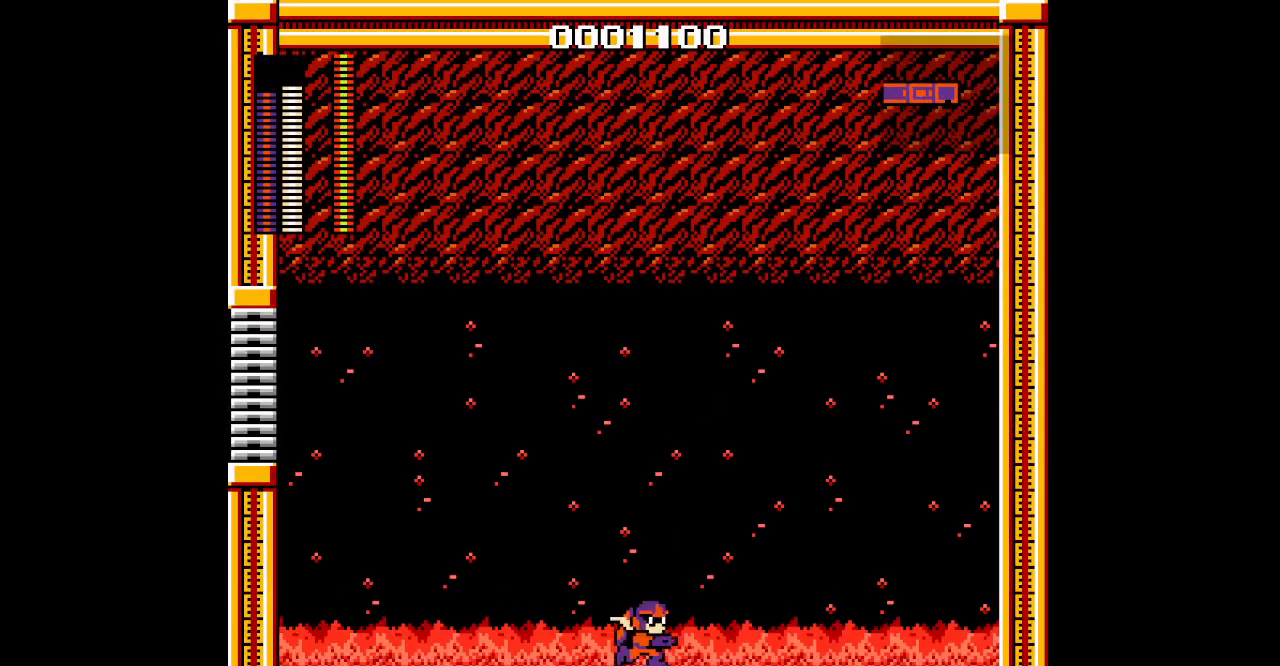
{"dt_ms": 1000, "buttons": []}
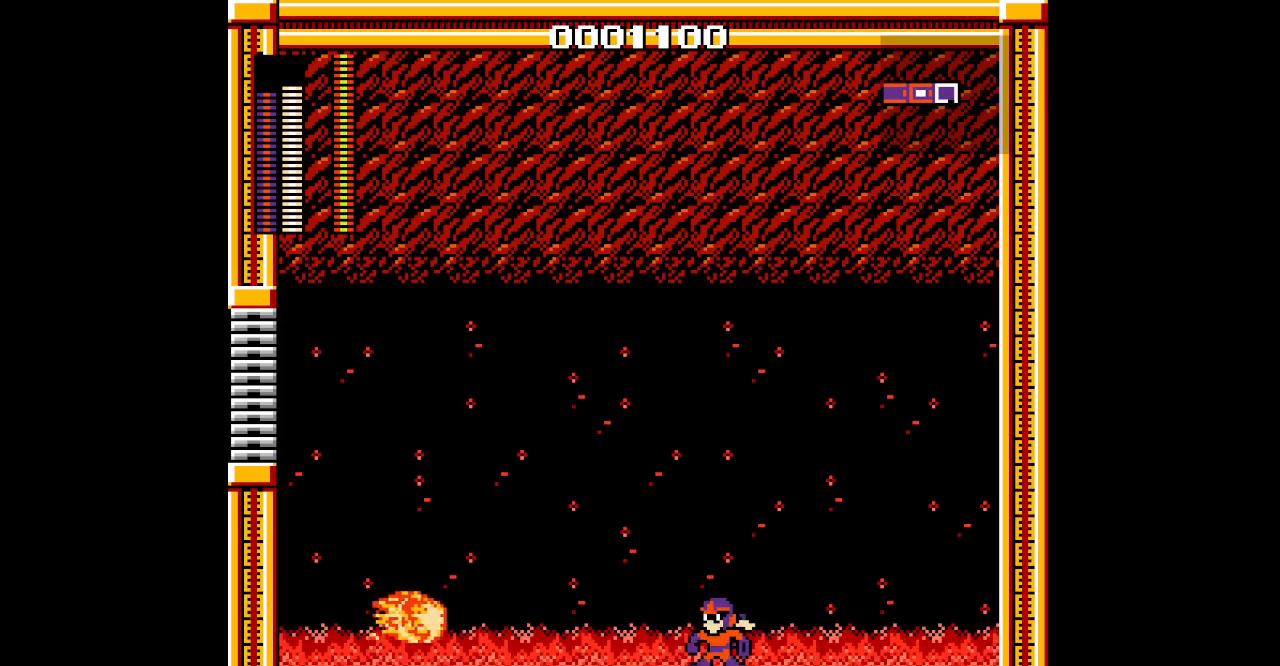
{"dt_ms": 500, "buttons": [], "events": []}
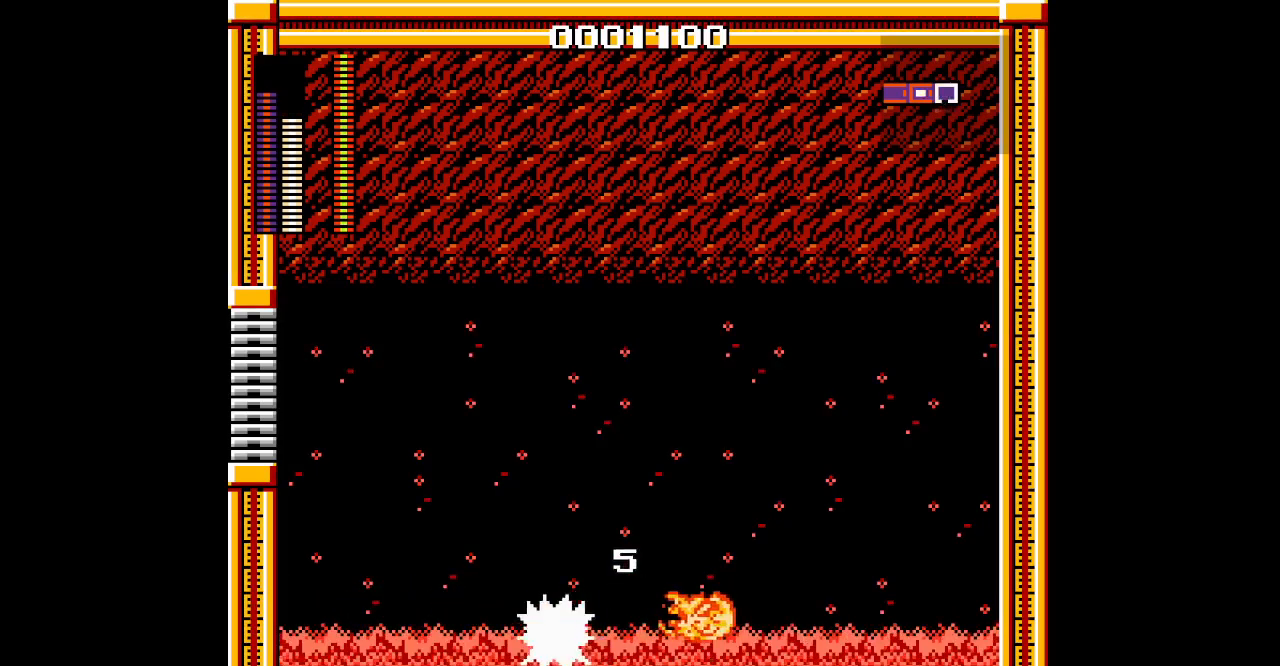
{"dt_ms": 1000, "buttons": []}
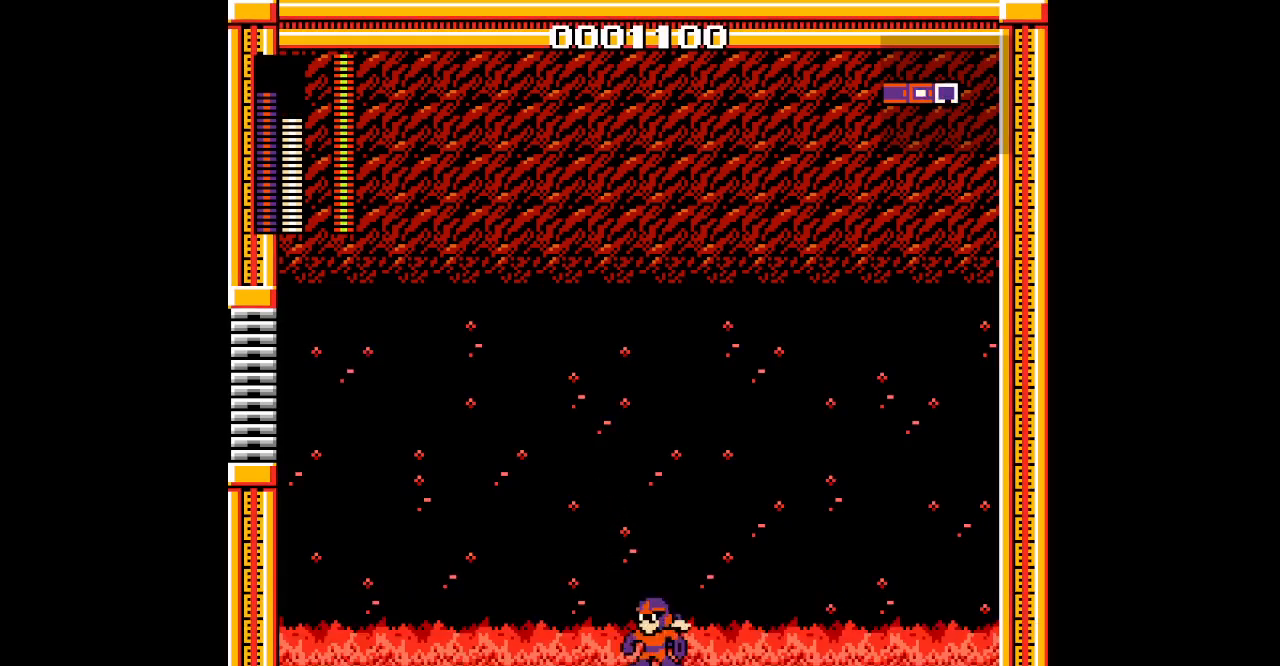
{"dt_ms": 500, "buttons": ["DPAD_RIGHT"], "events": [[383, "DPAD_RIGHT", "down"]]}
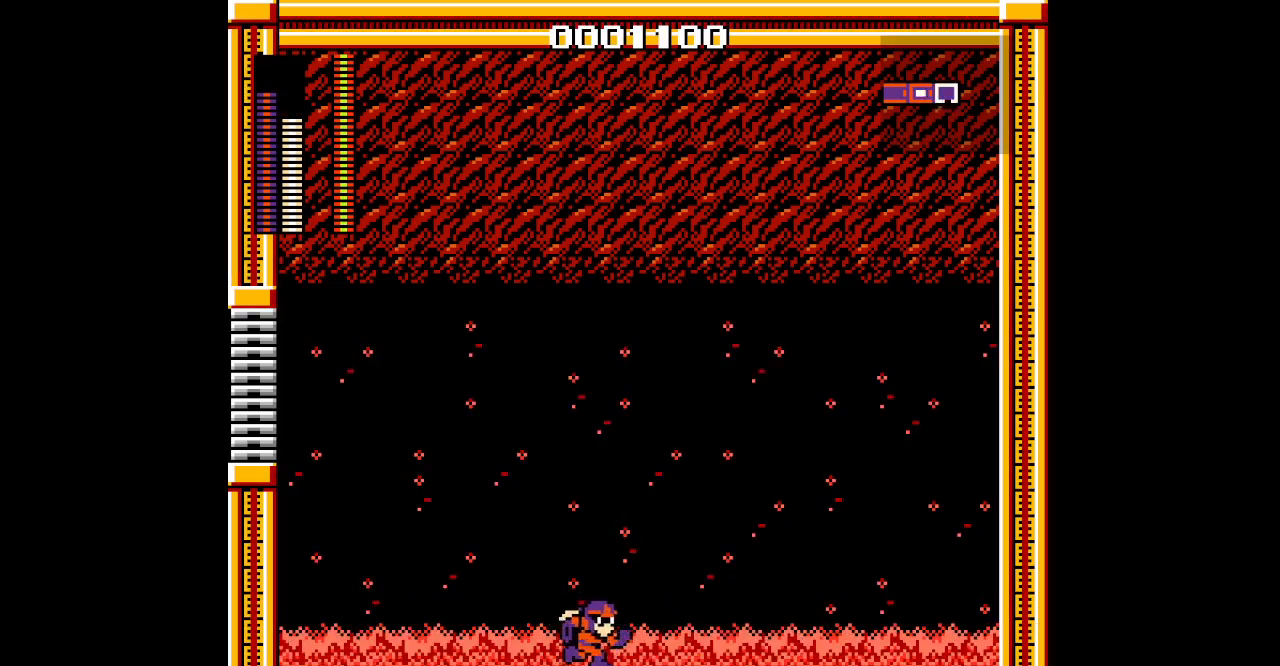
{"dt_ms": 1000, "buttons": ["DPAD_RIGHT"]}
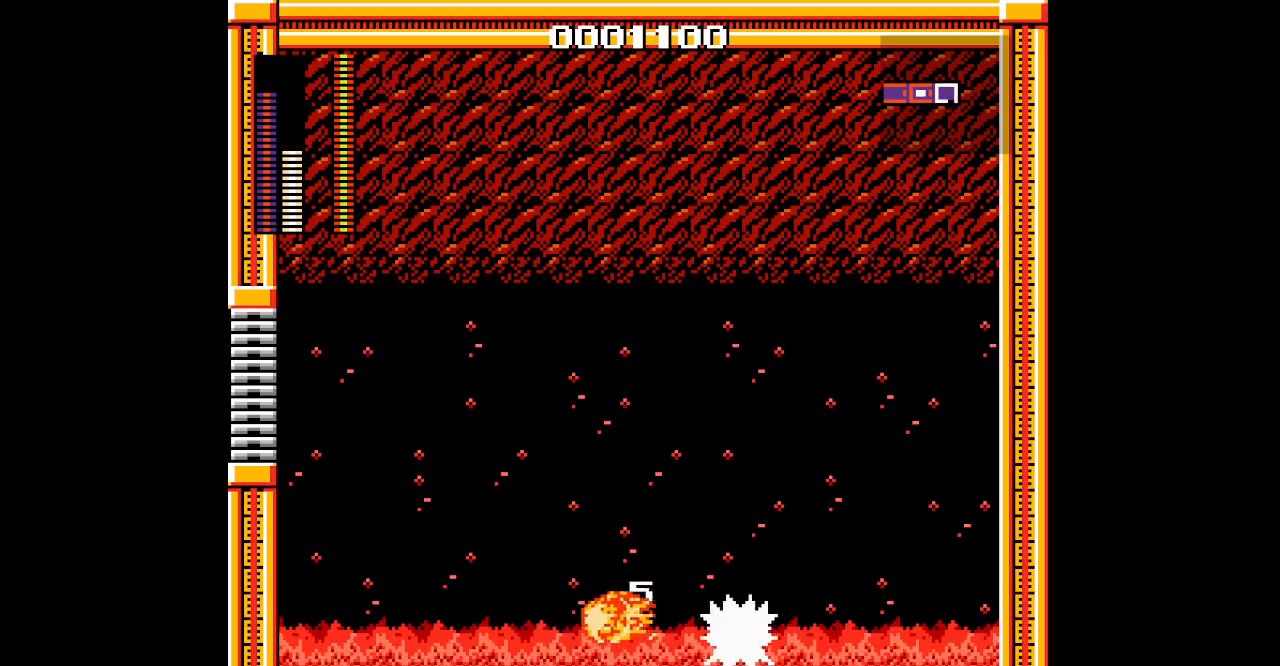
{"dt_ms": 500, "buttons": [], "events": [[83, "DPAD_RIGHT", "up"]]}
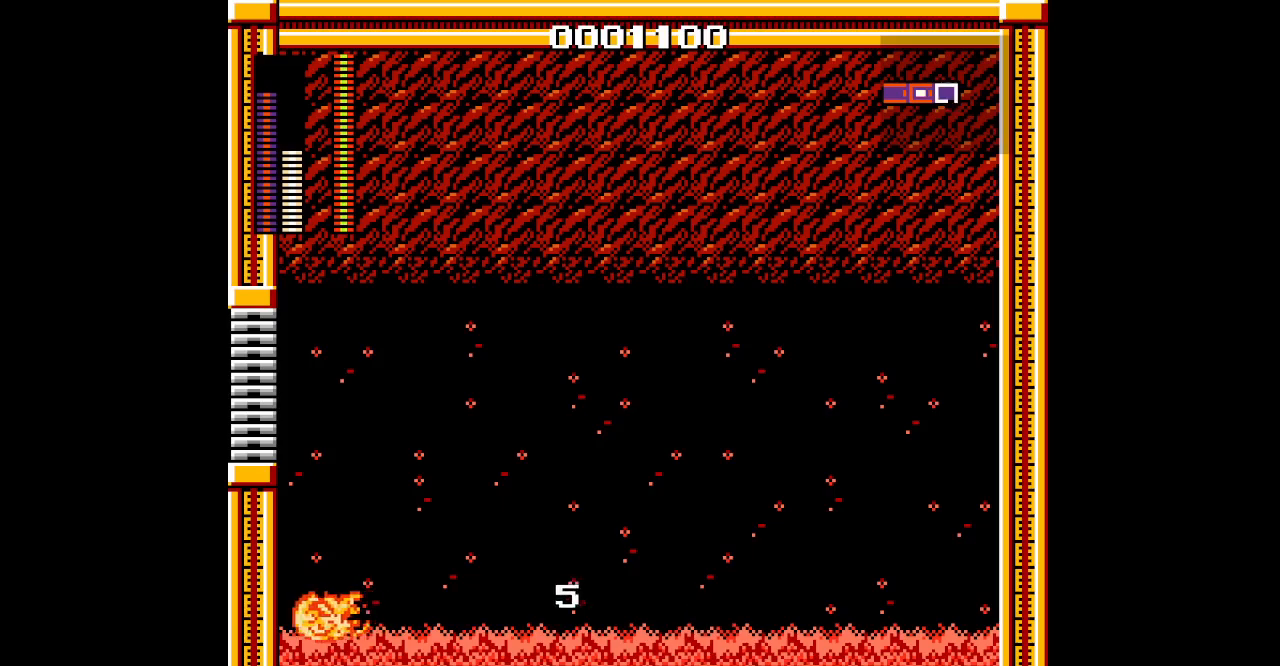
{"dt_ms": 500, "buttons": [], "events": []}
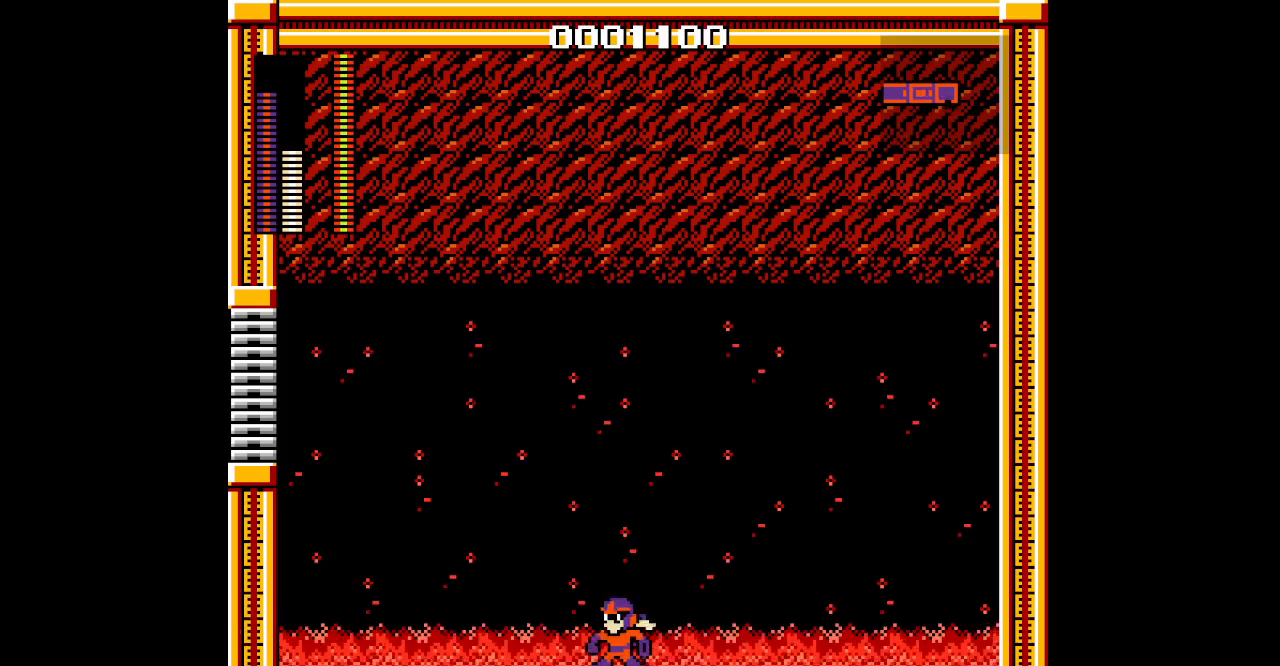
{"dt_ms": 500, "buttons": [], "events": []}
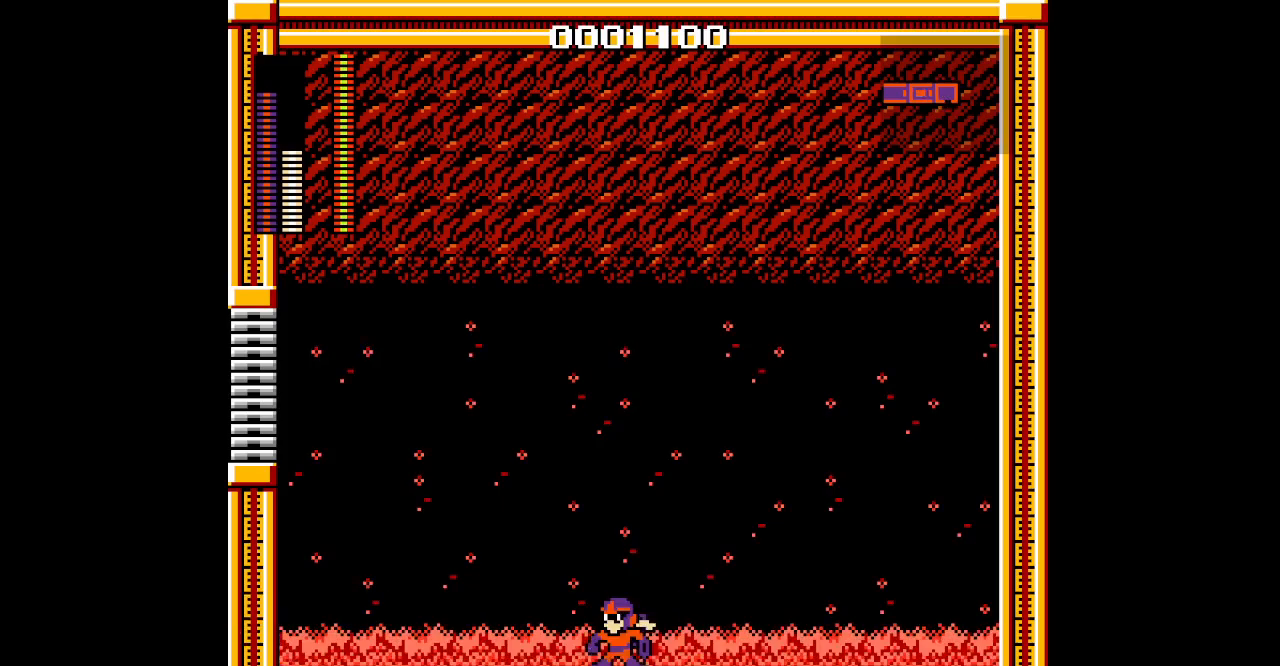
{"dt_ms": 1000, "buttons": []}